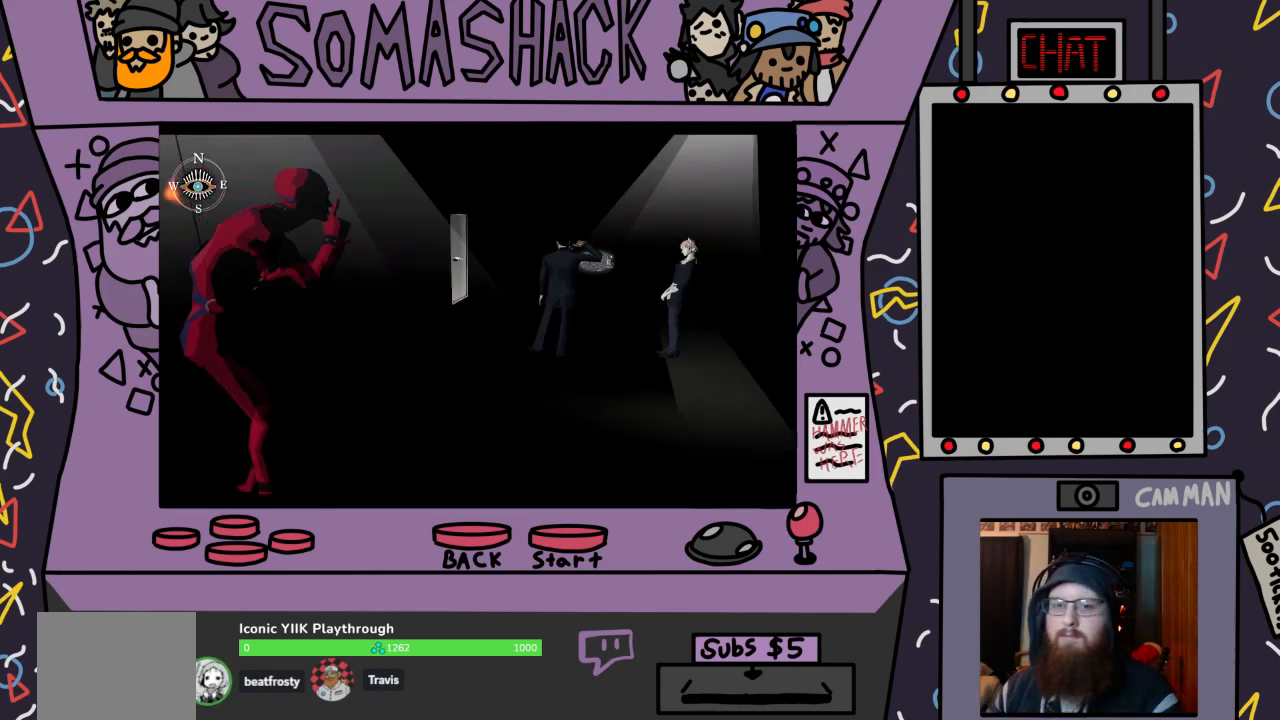
Gameplay with a controller (PlayStation layout); each line is a JSON object with the inputs held at the frame after it. "events" lists button and stick changes between this image and that frame as [ms after this image, input, new state], when the widget could be followed in between.
{"buttons": ["CROSS"], "left_stick": "center", "right_stick": "center", "events": [[467, "CROSS", "down"]]}
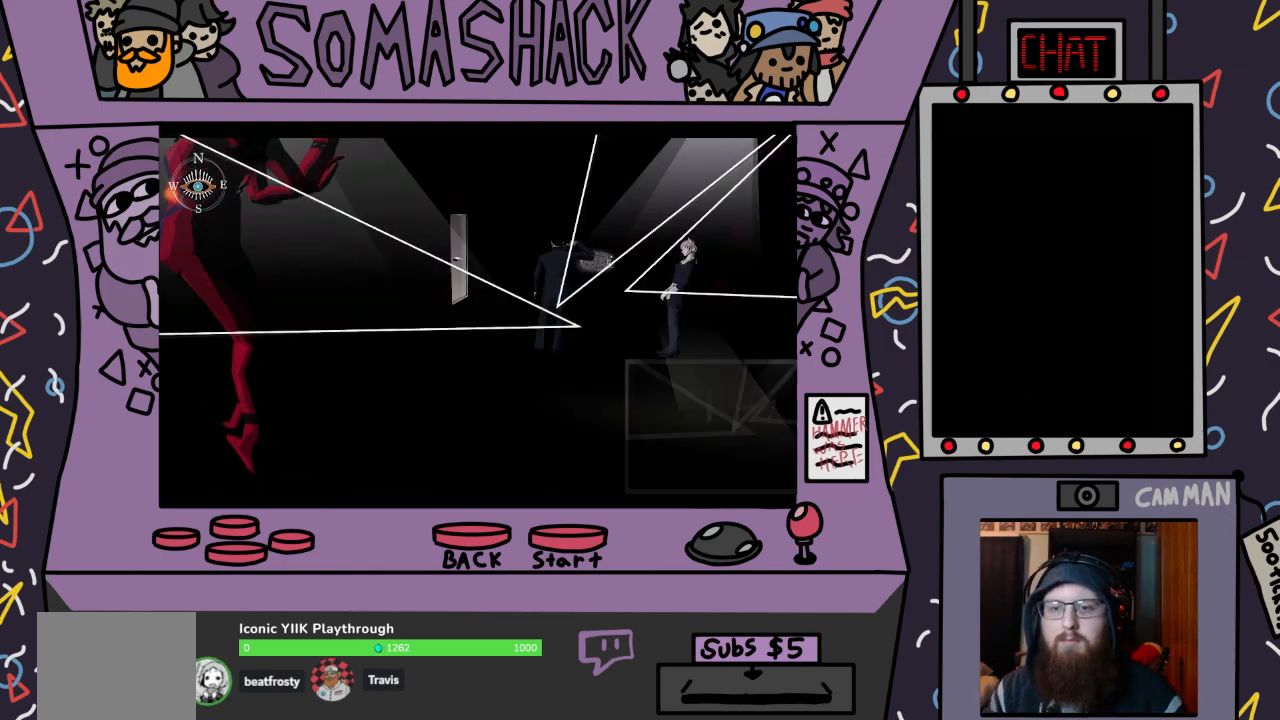
{"buttons": ["CROSS"], "left_stick": "center", "right_stick": "center", "events": []}
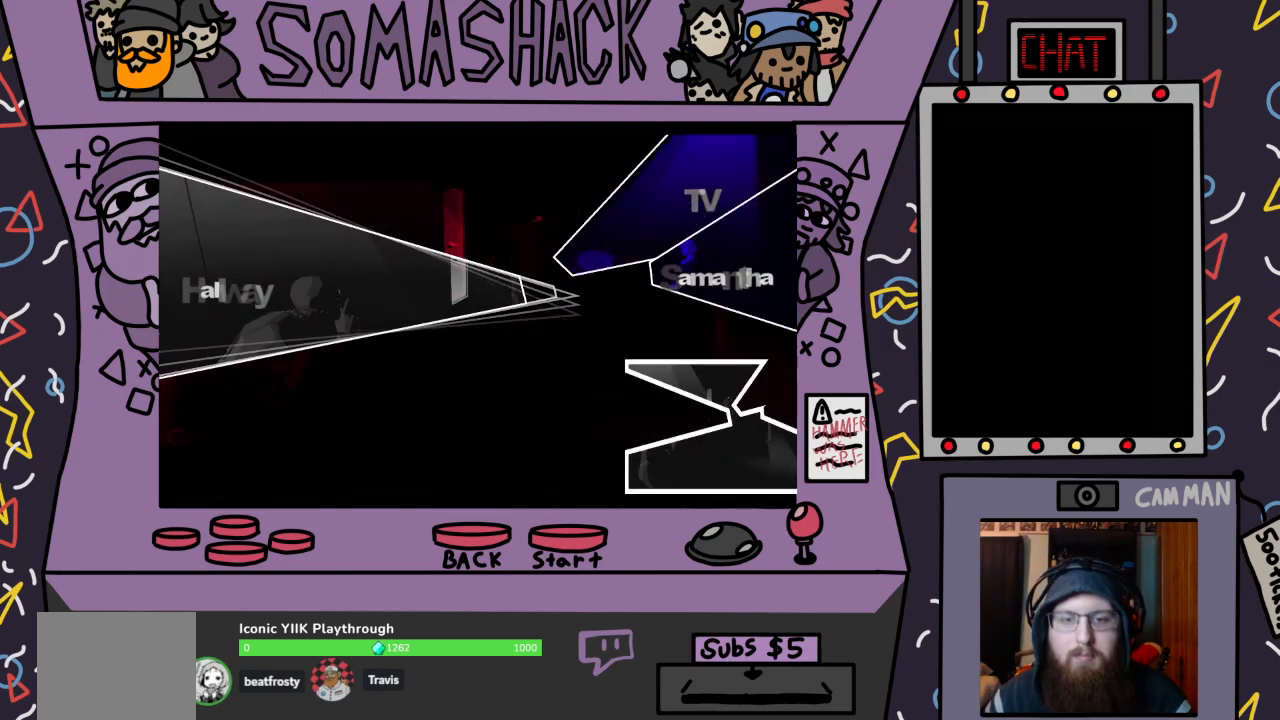
{"buttons": [], "left_stick": "left", "right_stick": "center", "events": [[300, "CROSS", "up"], [400, "left_stick", "left"]]}
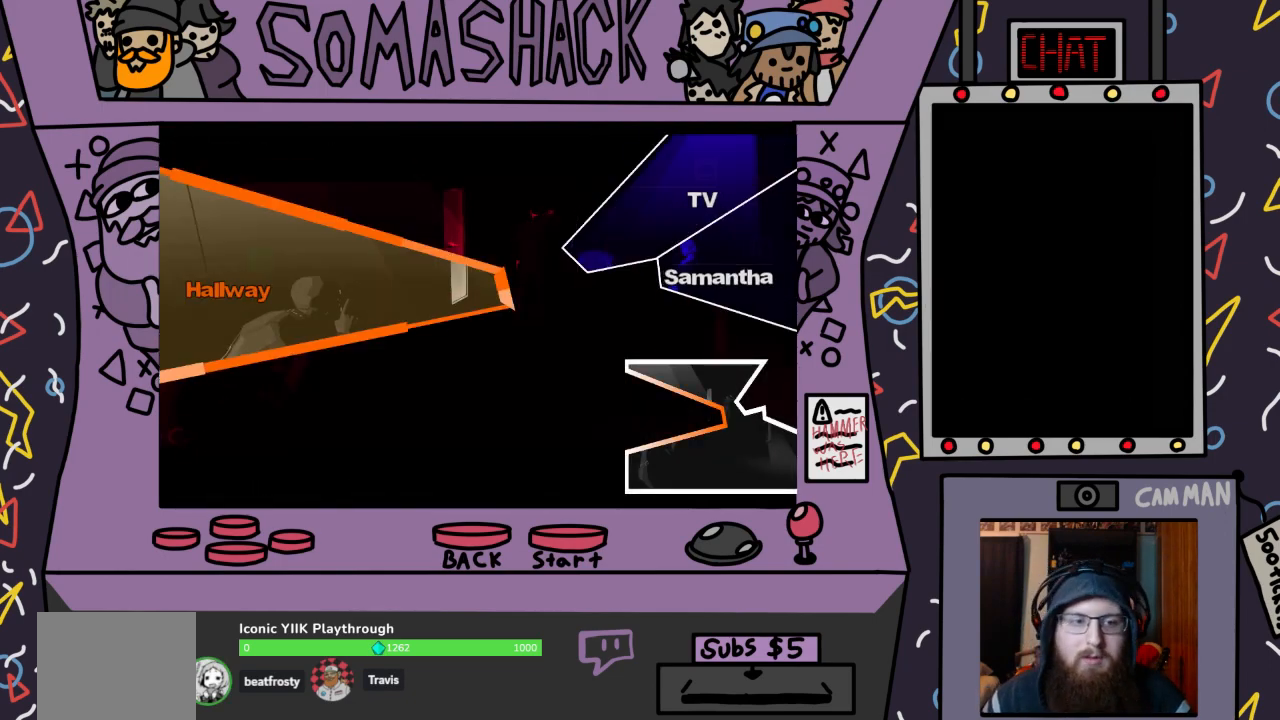
{"buttons": [], "left_stick": "center", "right_stick": "center", "events": [[33, "CROSS", "down"], [100, "CROSS", "up"], [167, "left_stick", "center"]]}
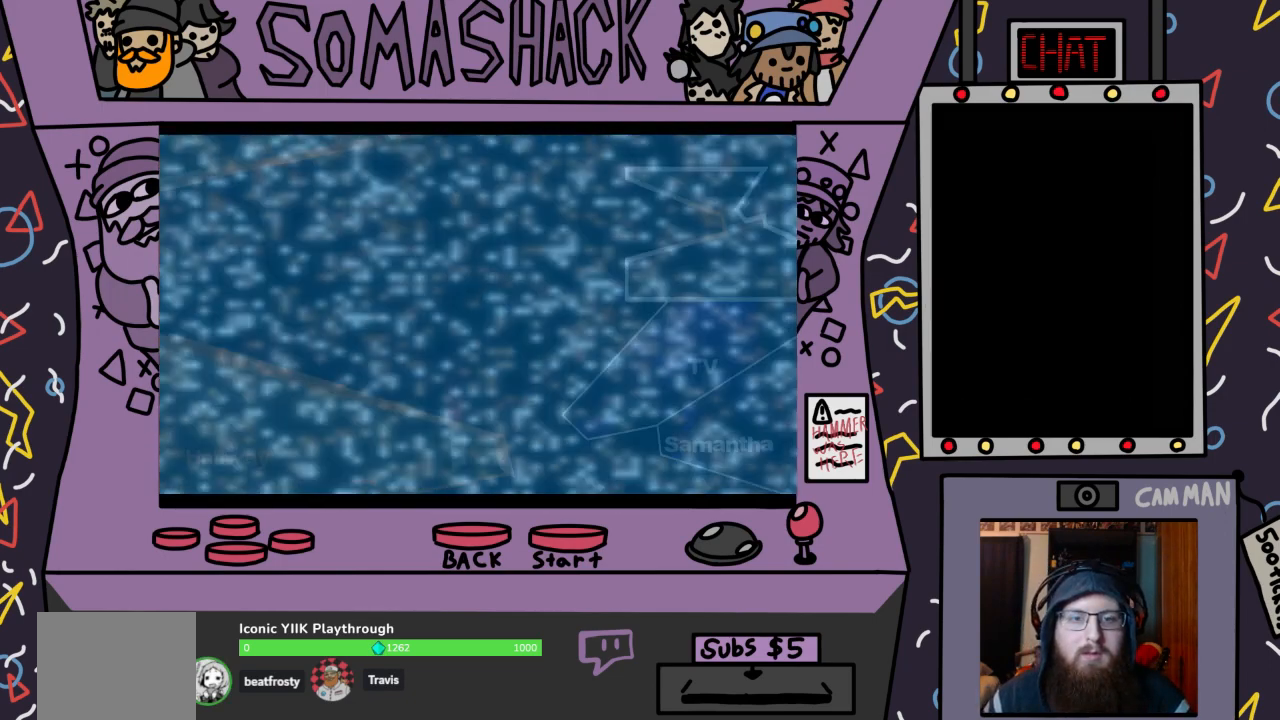
{"buttons": [], "left_stick": "center", "right_stick": "center", "events": []}
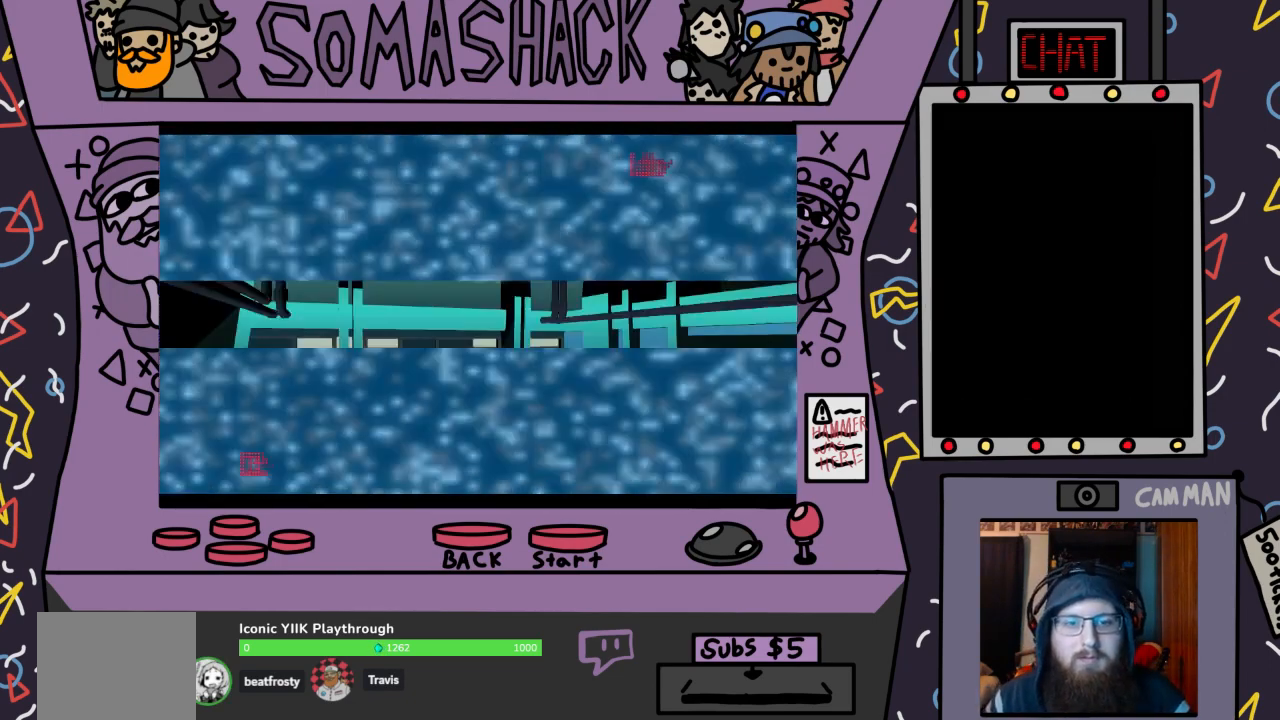
{"buttons": [], "left_stick": "center", "right_stick": "center", "events": []}
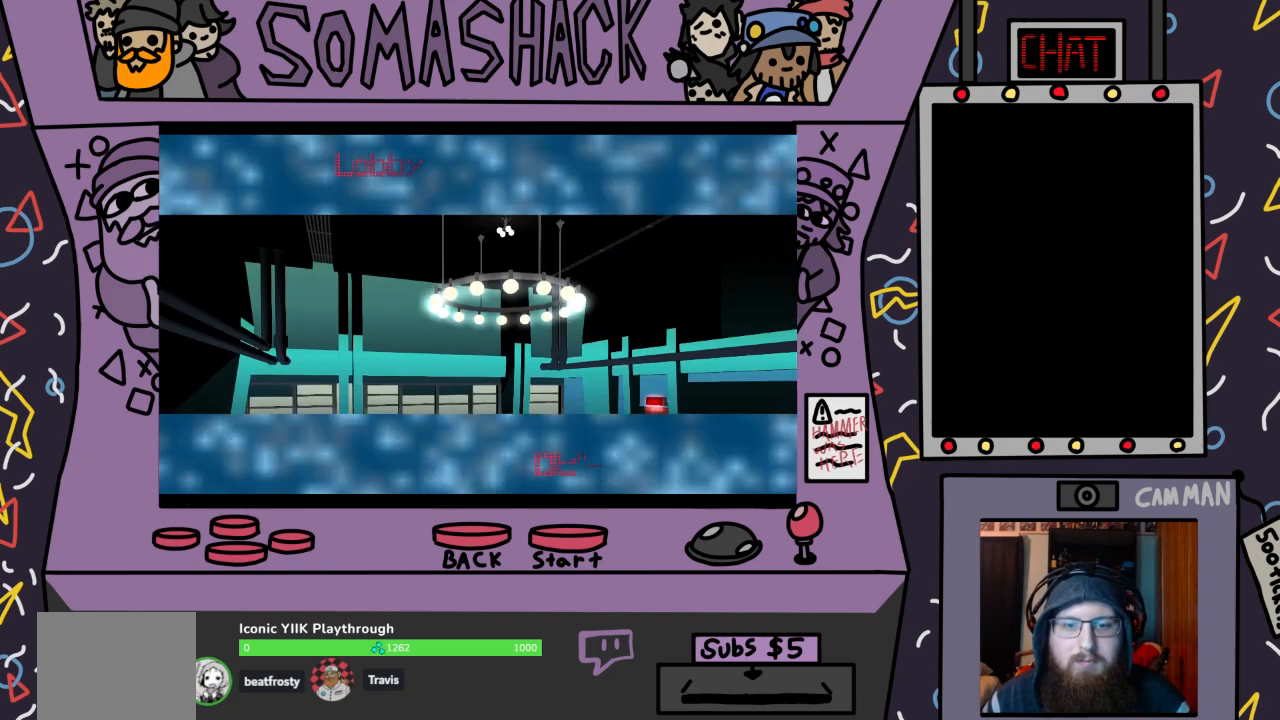
{"buttons": ["CROSS"], "left_stick": "center", "right_stick": "center", "events": [[333, "CROSS", "down"]]}
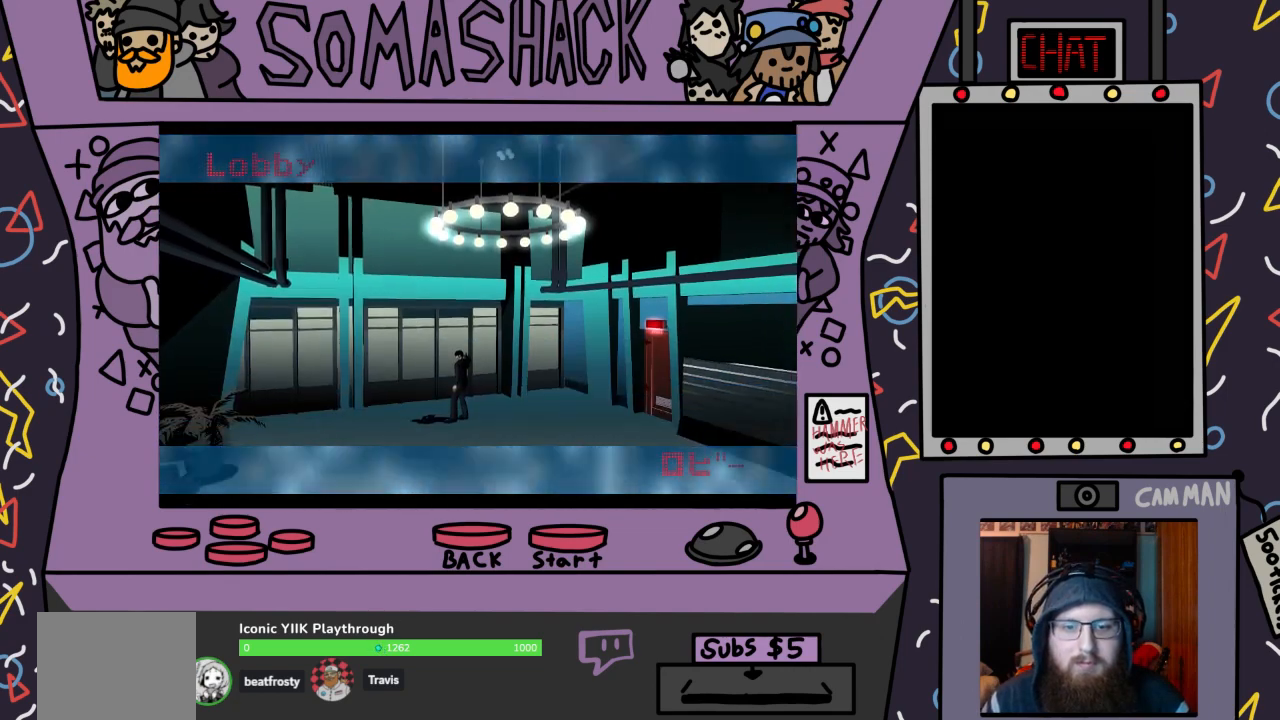
{"buttons": [], "left_stick": "center", "right_stick": "center", "events": [[200, "CROSS", "up"]]}
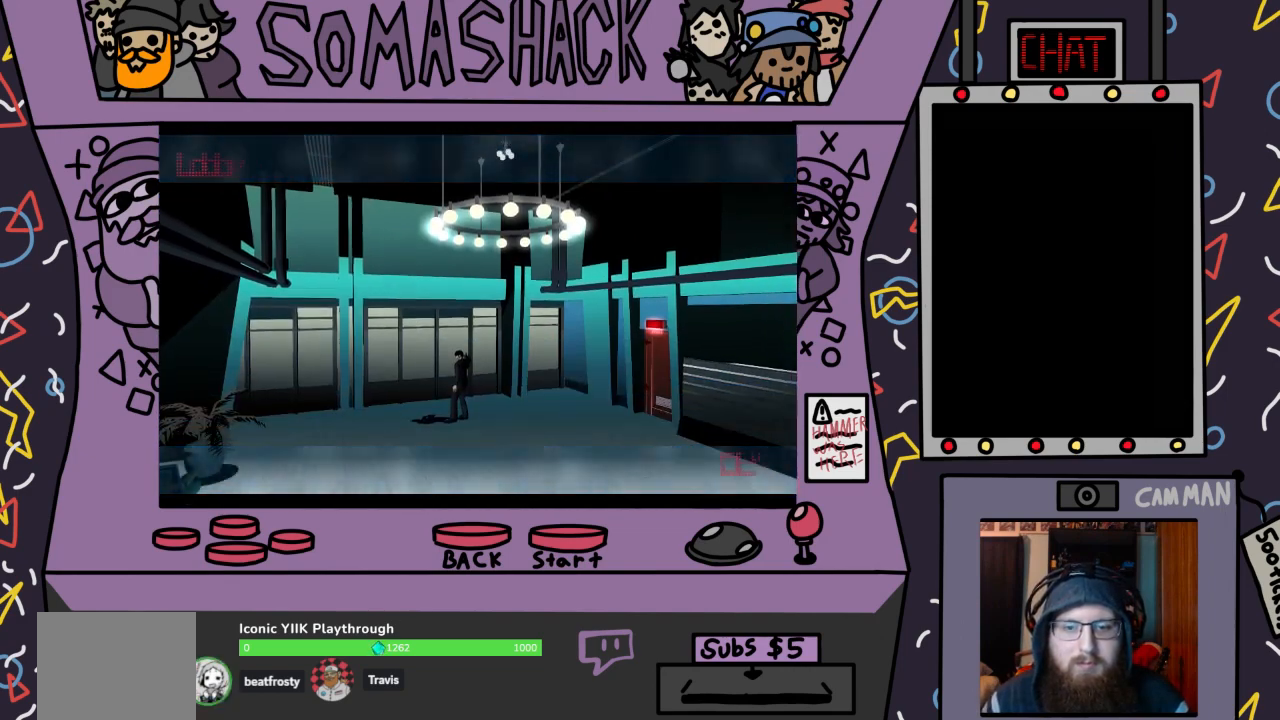
{"buttons": ["CROSS"], "left_stick": "center", "right_stick": "center", "events": [[400, "CROSS", "down"]]}
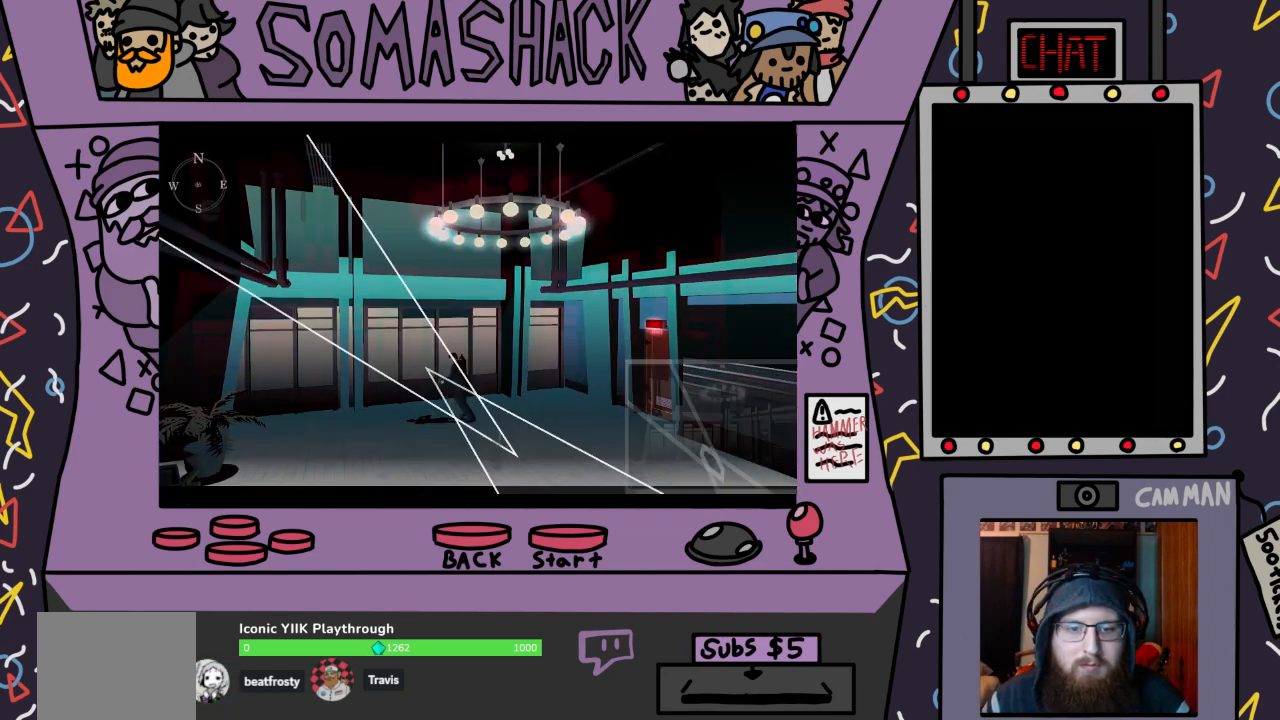
{"buttons": [], "left_stick": "center", "right_stick": "center", "events": [[67, "CROSS", "up"], [267, "left_stick", "down"], [467, "left_stick", "center"]]}
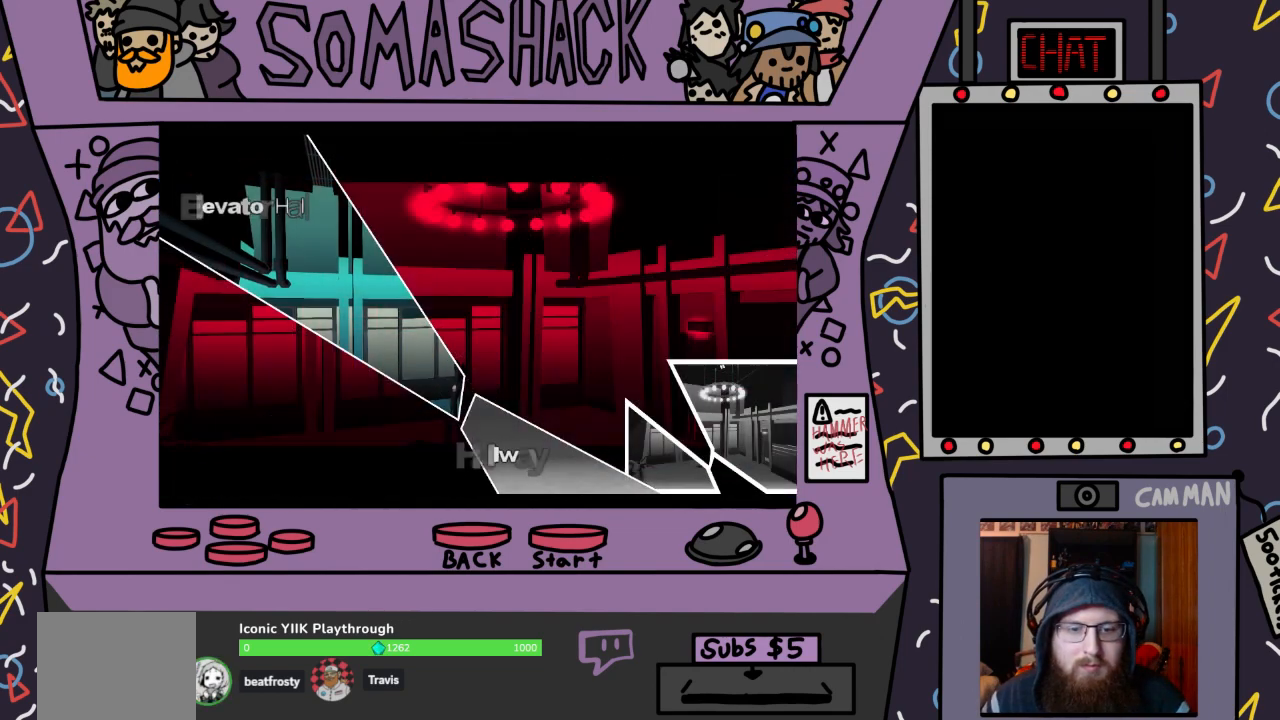
{"buttons": [], "left_stick": "center", "right_stick": "center", "events": []}
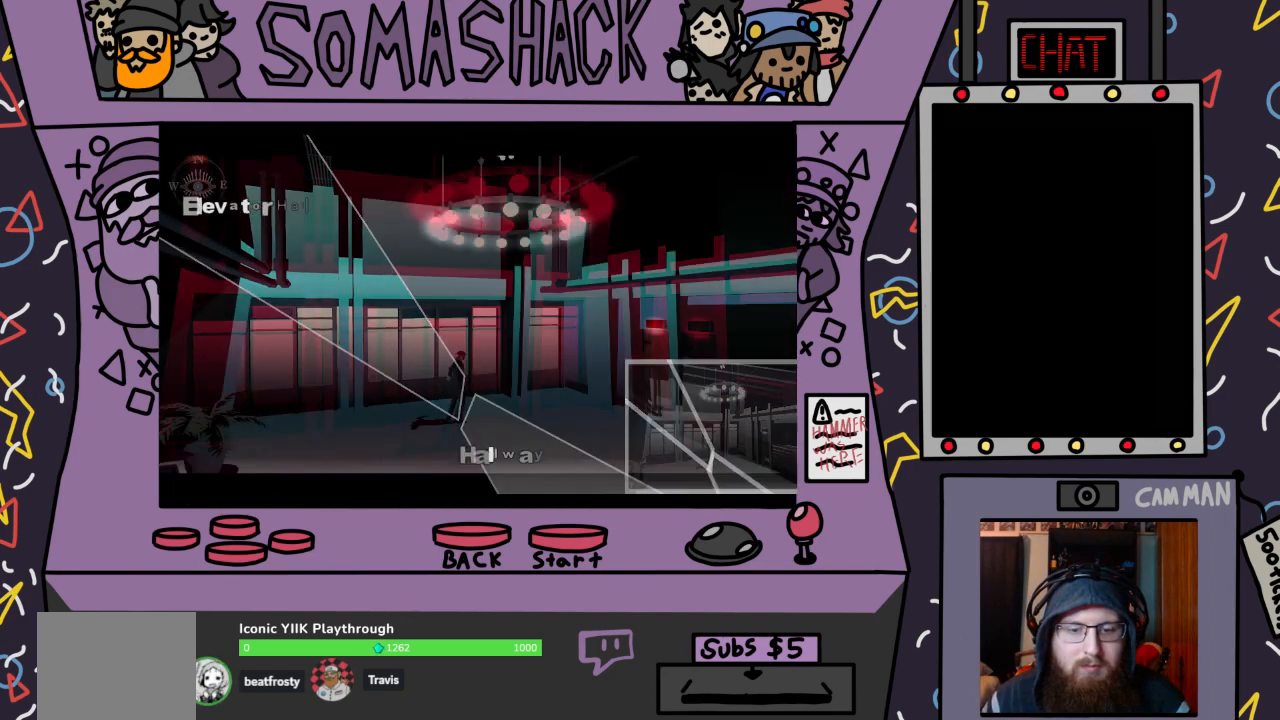
{"buttons": [], "left_stick": "center", "right_stick": "center", "events": [[300, "CROSS", "down"], [467, "CROSS", "up"]]}
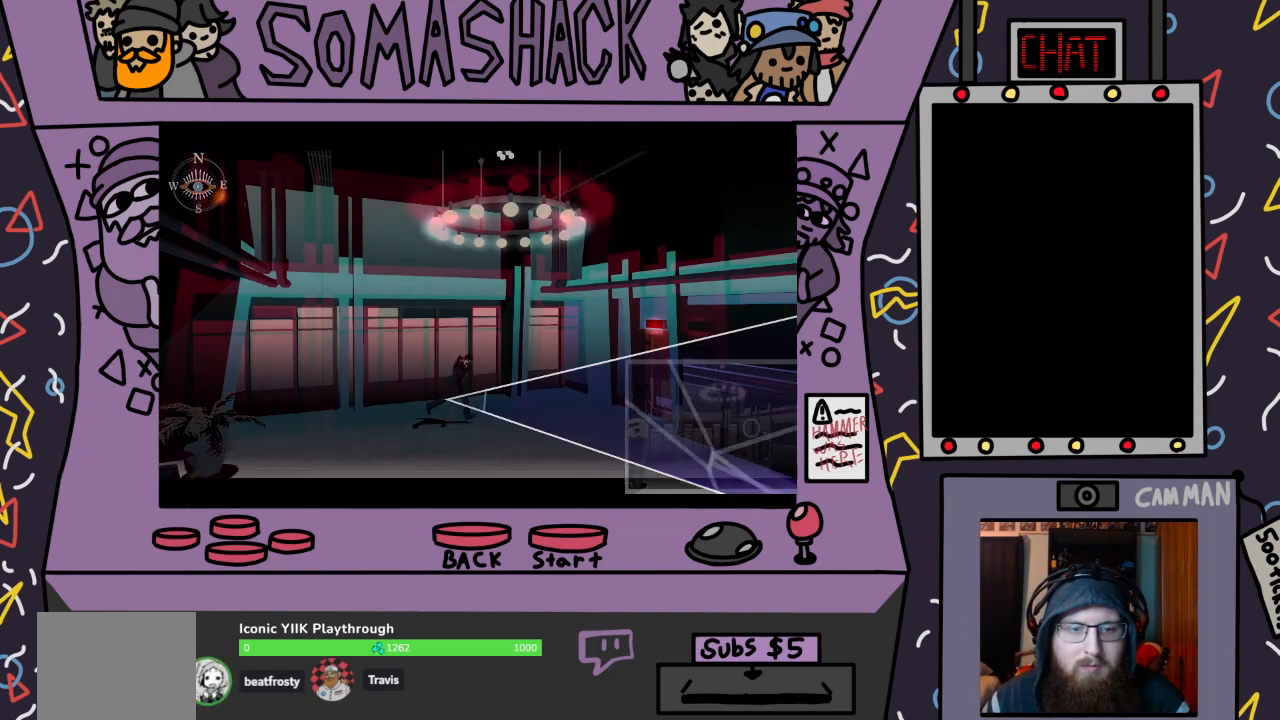
{"buttons": [], "left_stick": "center", "right_stick": "center", "events": [[200, "CIRCLE", "down"], [333, "CIRCLE", "up"]]}
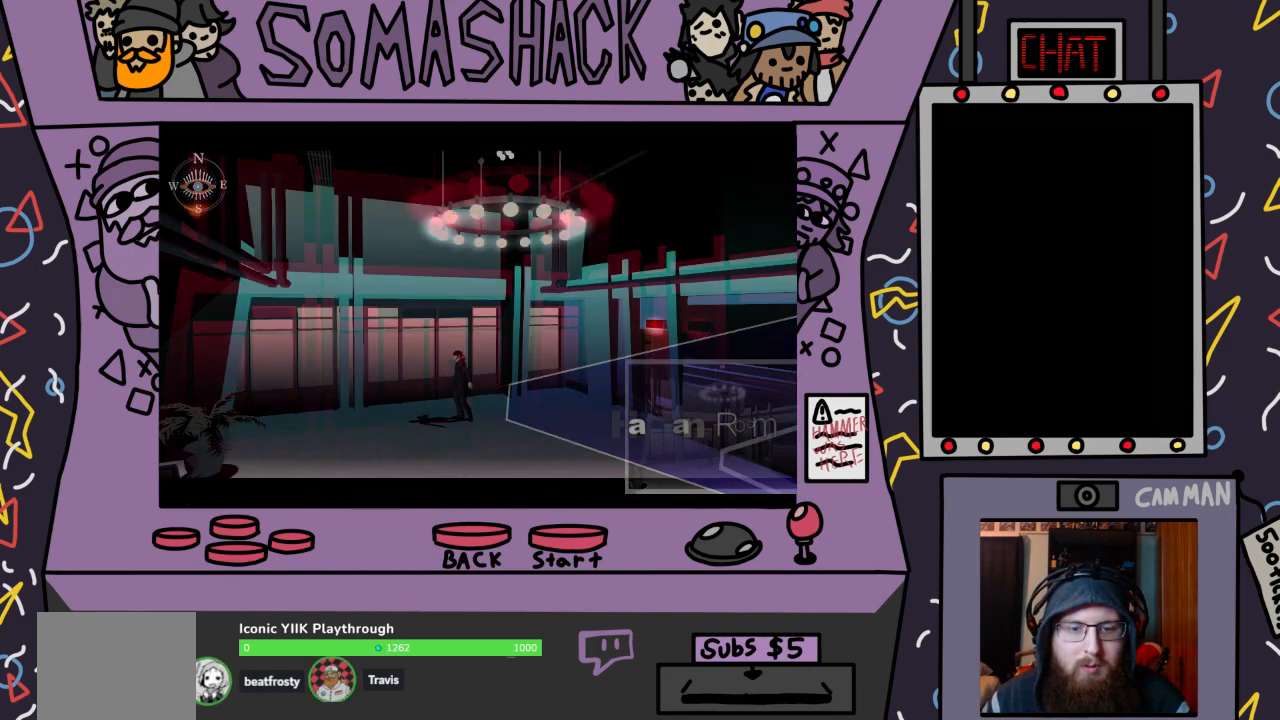
{"buttons": ["CROSS"], "left_stick": "center", "right_stick": "center", "events": [[67, "CROSS", "down"]]}
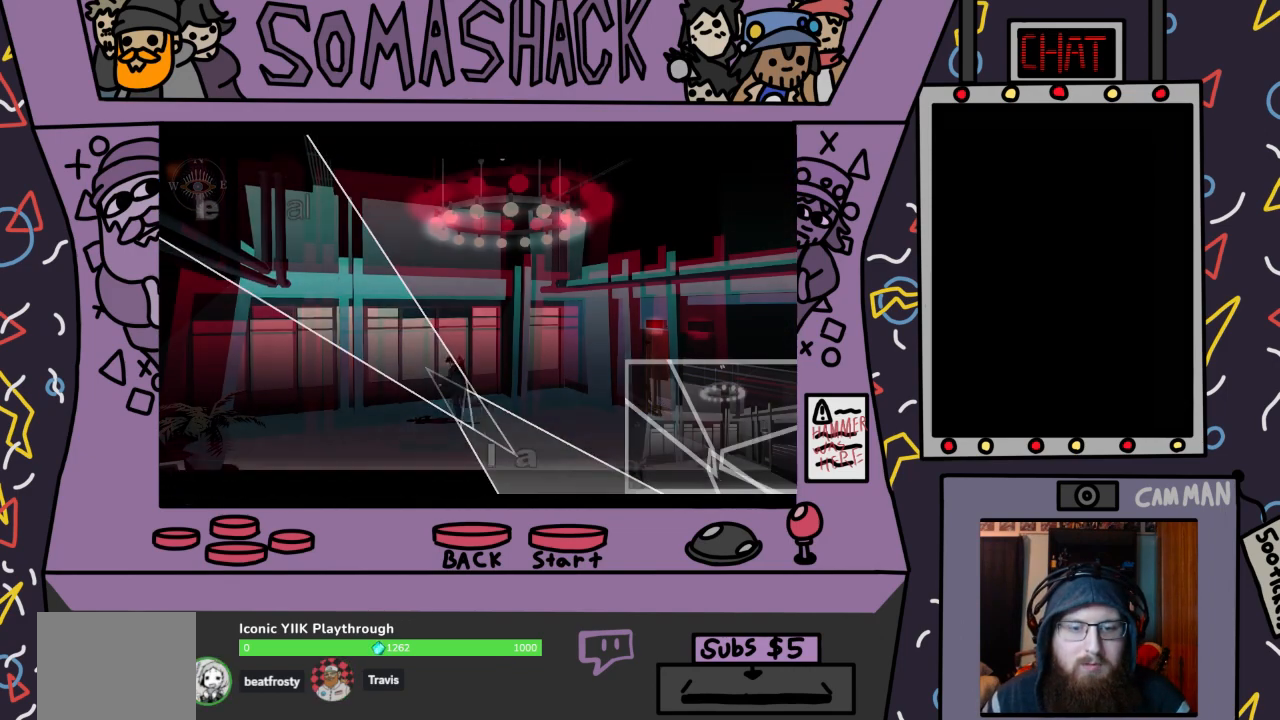
{"buttons": ["CROSS"], "left_stick": "up-left", "right_stick": "center", "events": [[133, "CROSS", "up"], [233, "left_stick", "up-left"], [500, "CROSS", "down"]]}
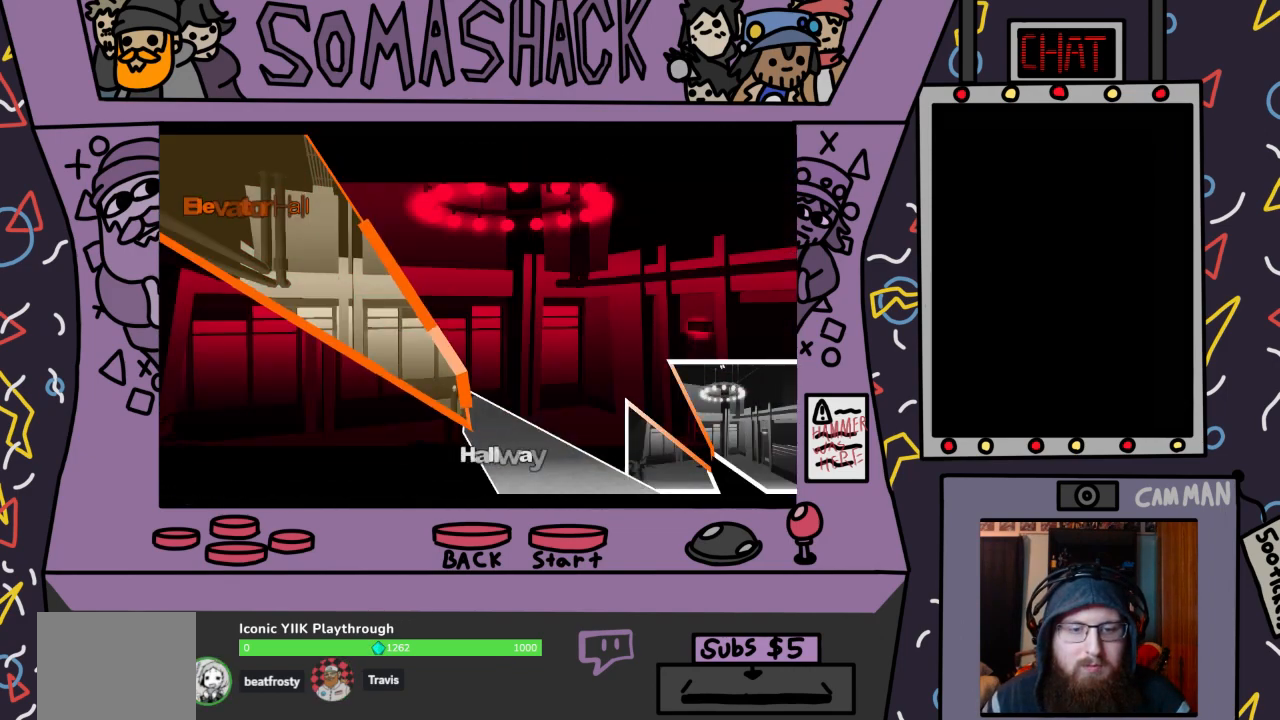
{"buttons": [], "left_stick": "center", "right_stick": "center", "events": [[33, "CROSS", "up"], [133, "left_stick", "center"]]}
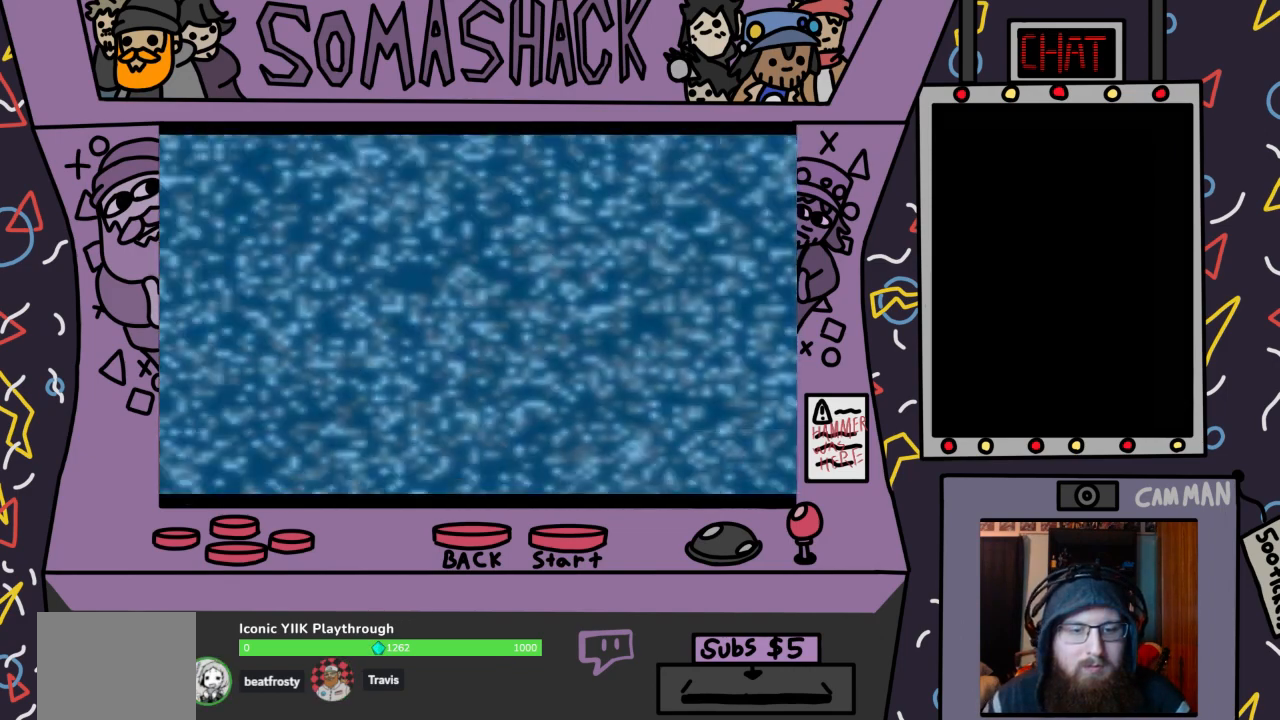
{"buttons": [], "left_stick": "center", "right_stick": "center", "events": []}
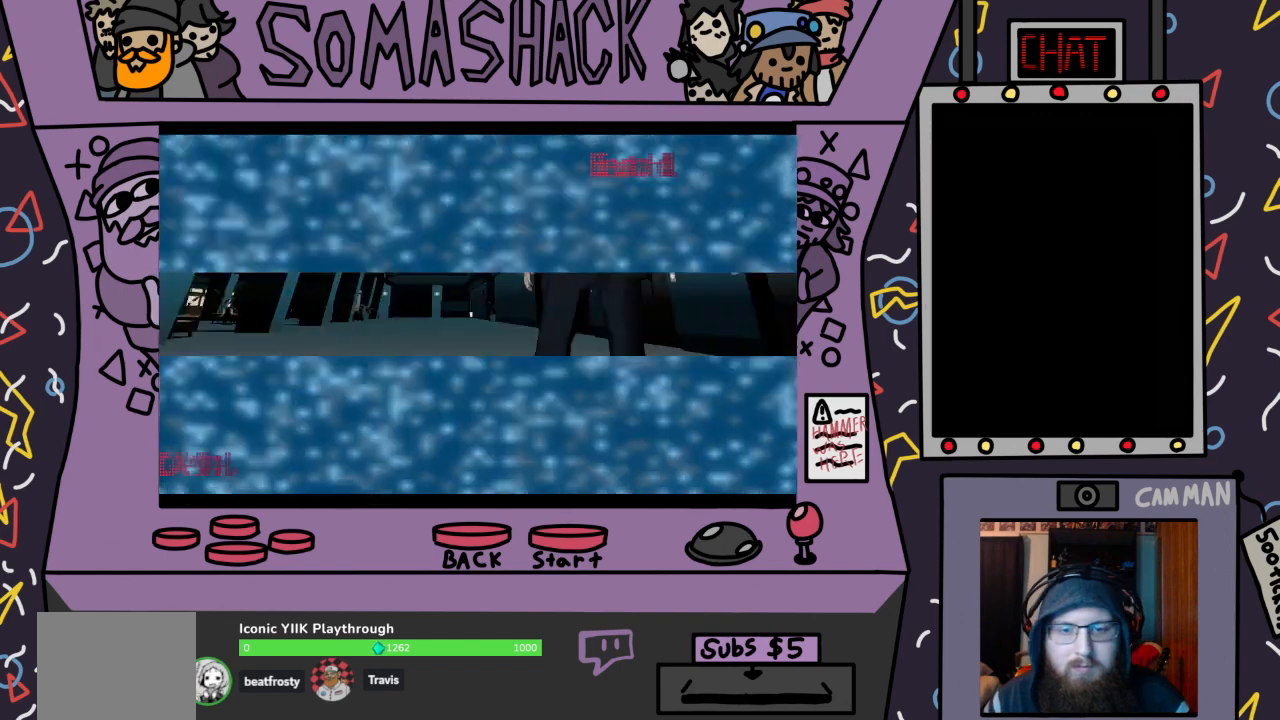
{"buttons": [], "left_stick": "center", "right_stick": "center", "events": []}
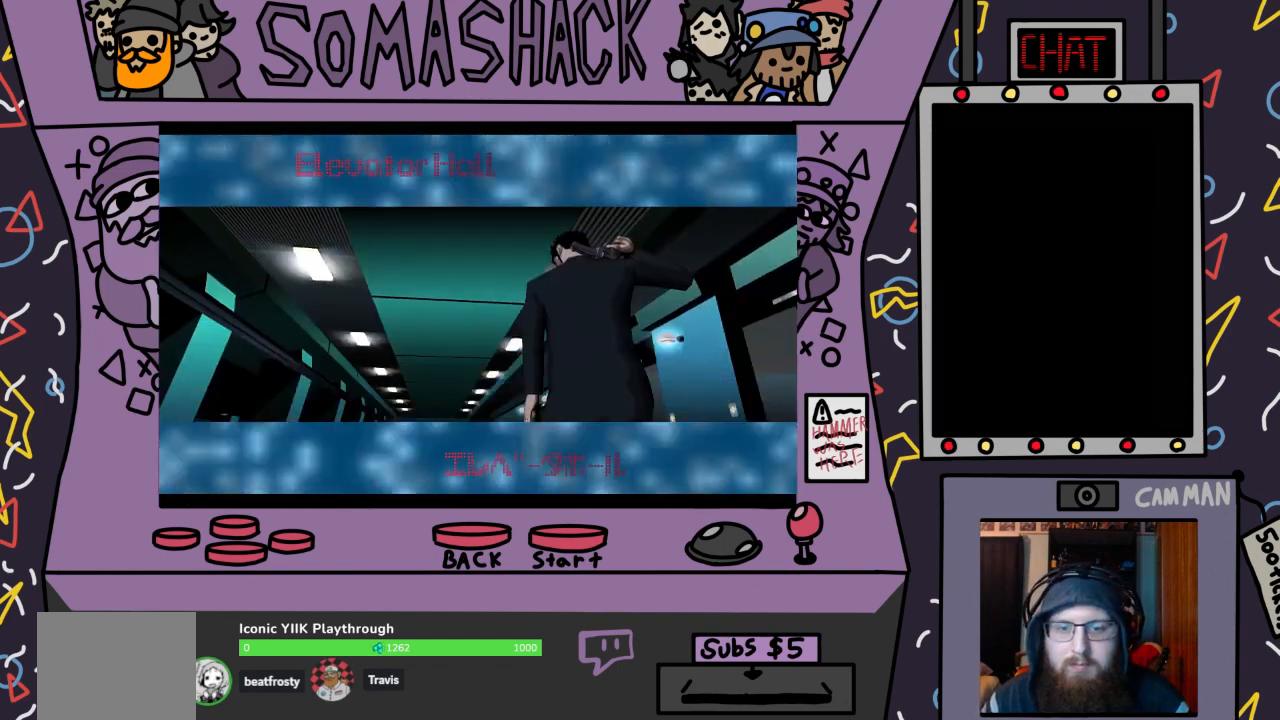
{"buttons": [], "left_stick": "center", "right_stick": "center", "events": []}
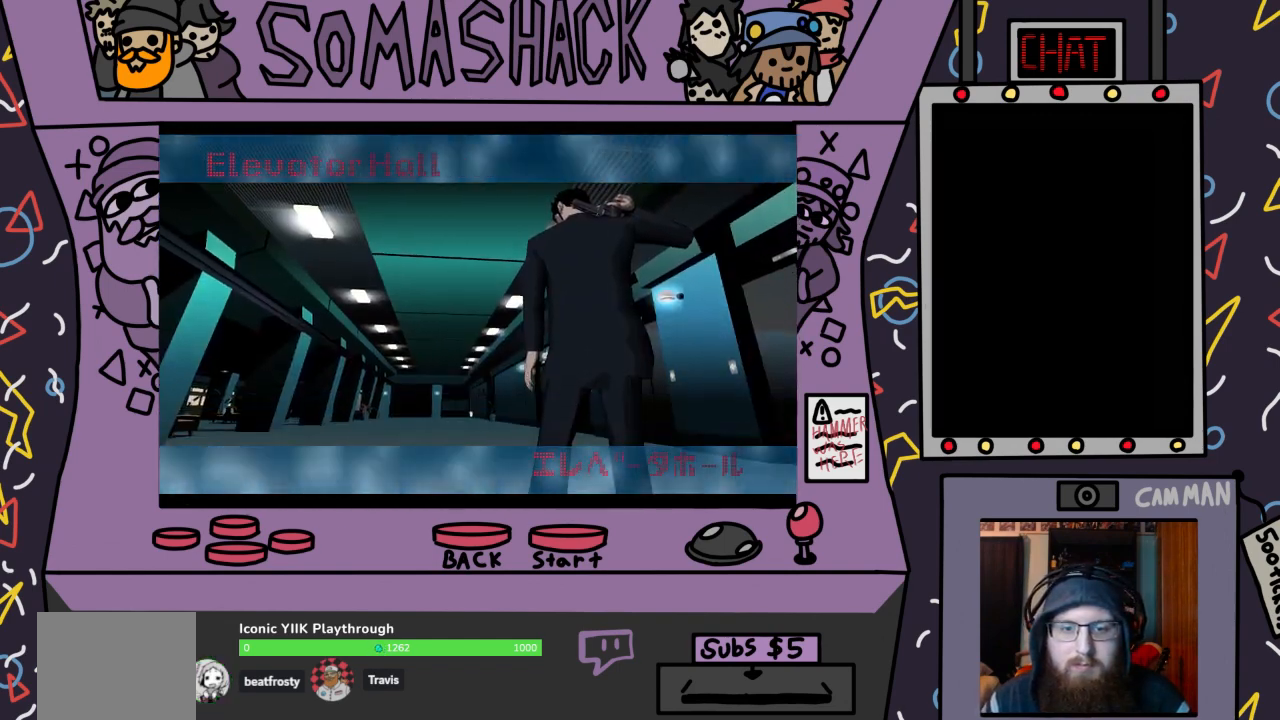
{"buttons": ["CROSS"], "left_stick": "center", "right_stick": "center", "events": [[200, "CROSS", "down"]]}
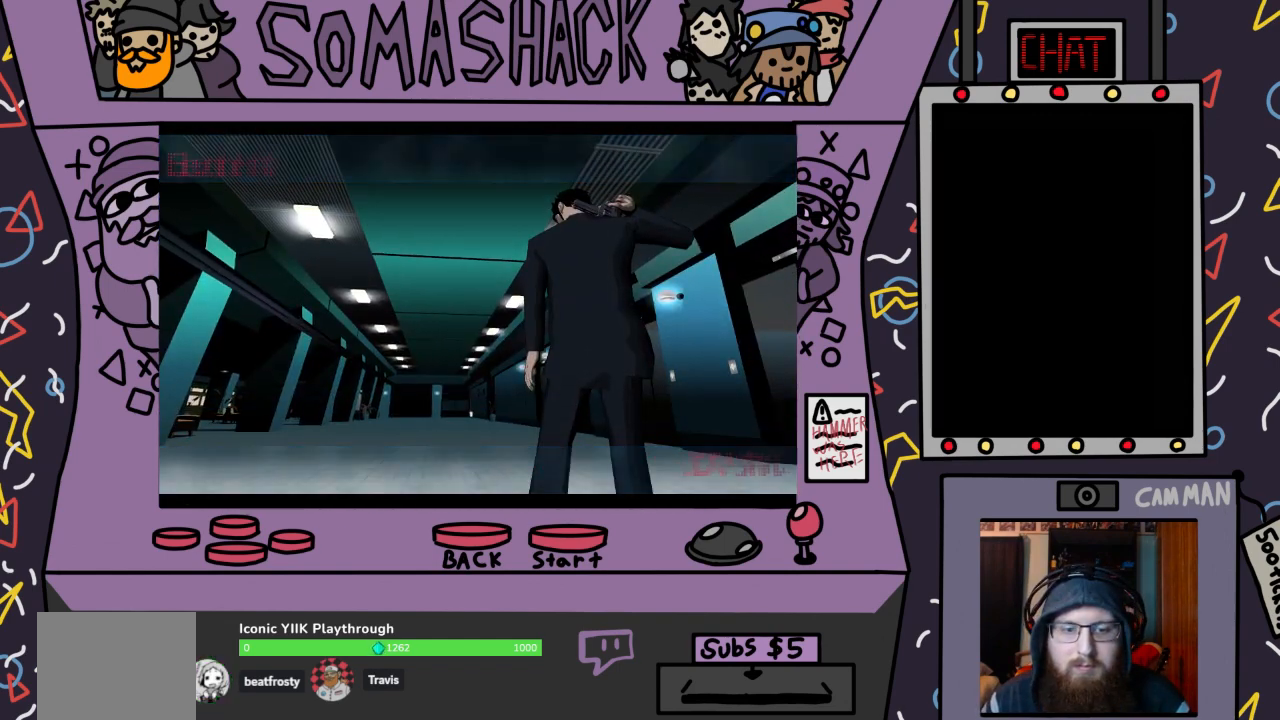
{"buttons": ["CROSS"], "left_stick": "center", "right_stick": "center", "events": [[233, "CROSS", "up"], [333, "CROSS", "down"]]}
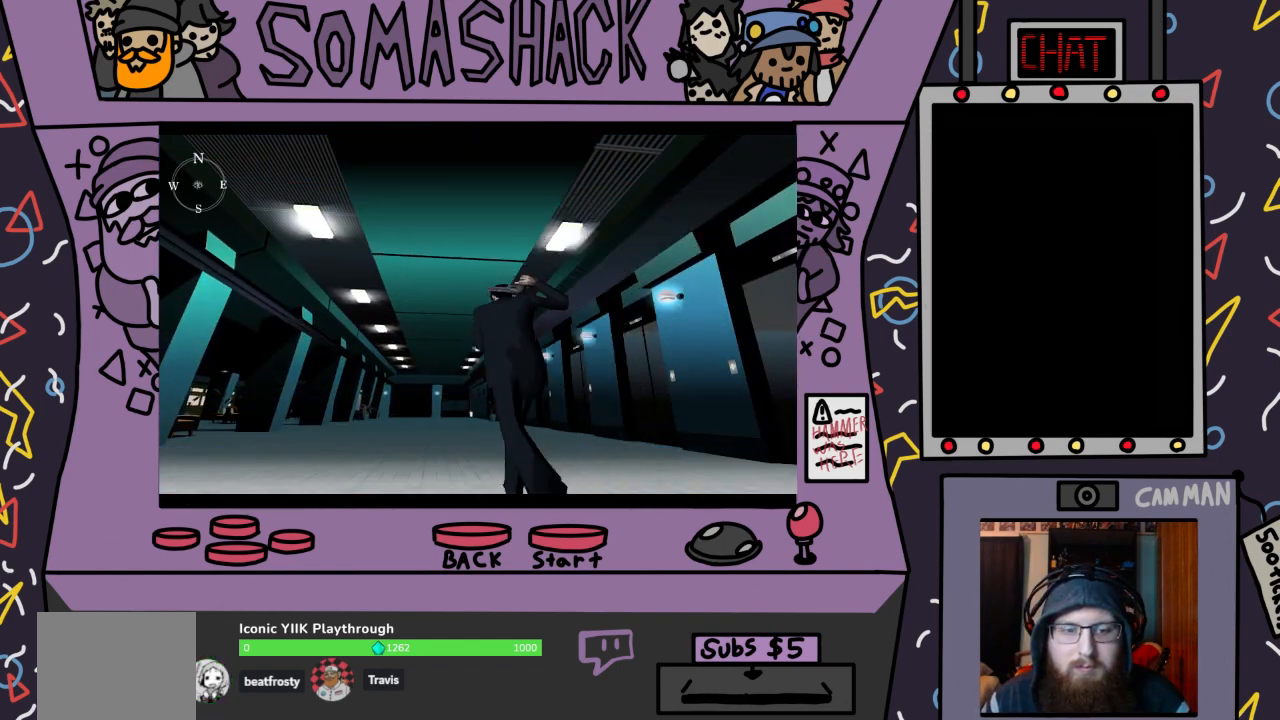
{"buttons": ["CROSS"], "left_stick": "center", "right_stick": "center", "events": []}
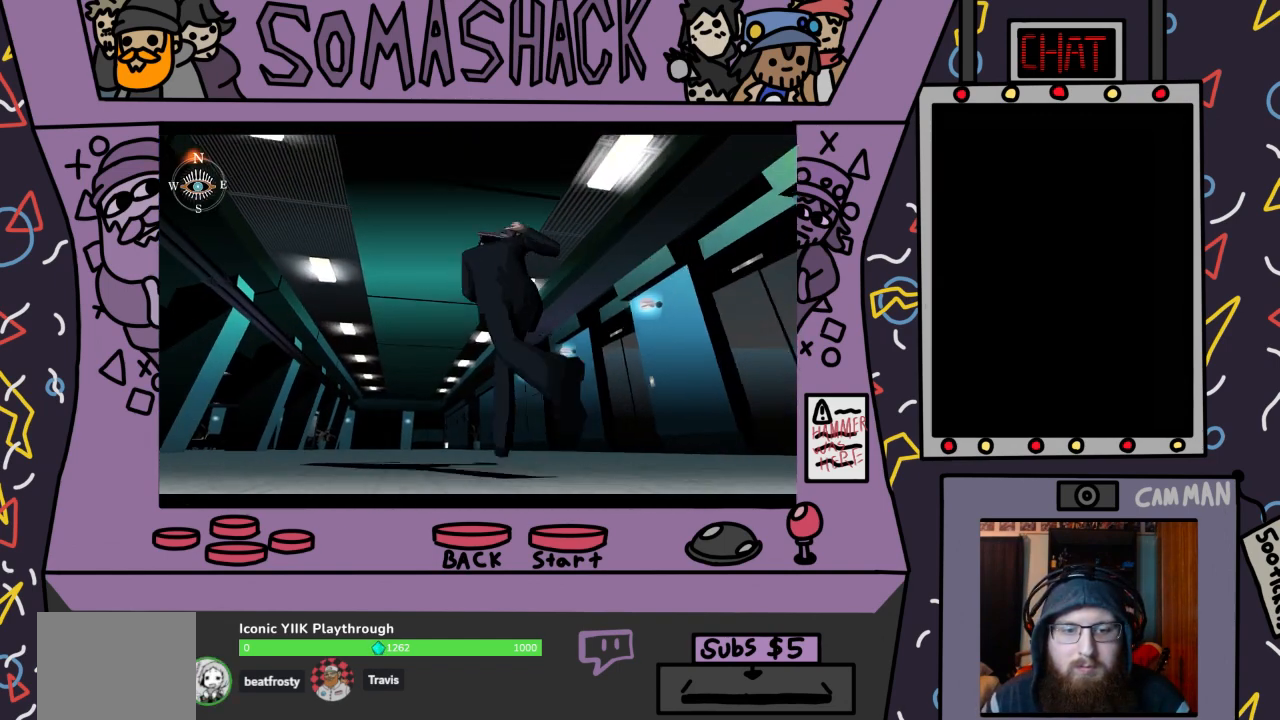
{"buttons": ["CROSS"], "left_stick": "center", "right_stick": "center", "events": []}
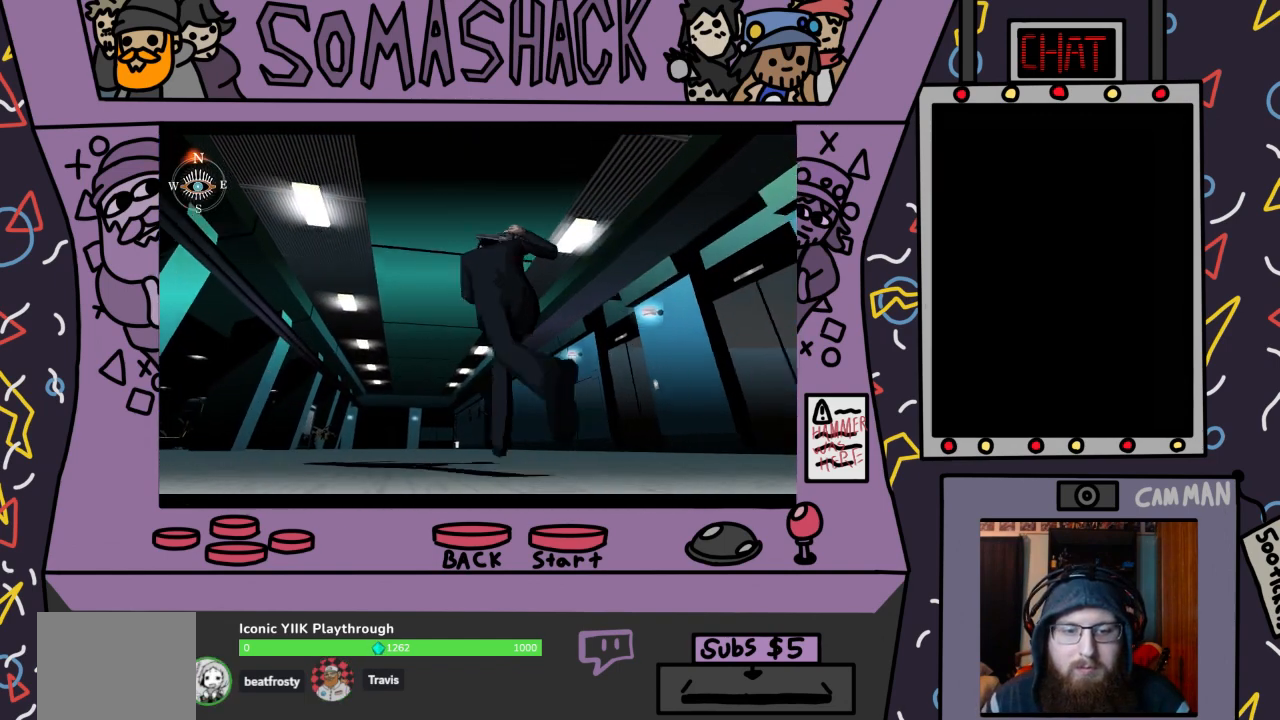
{"buttons": ["CROSS"], "left_stick": "center", "right_stick": "center", "events": []}
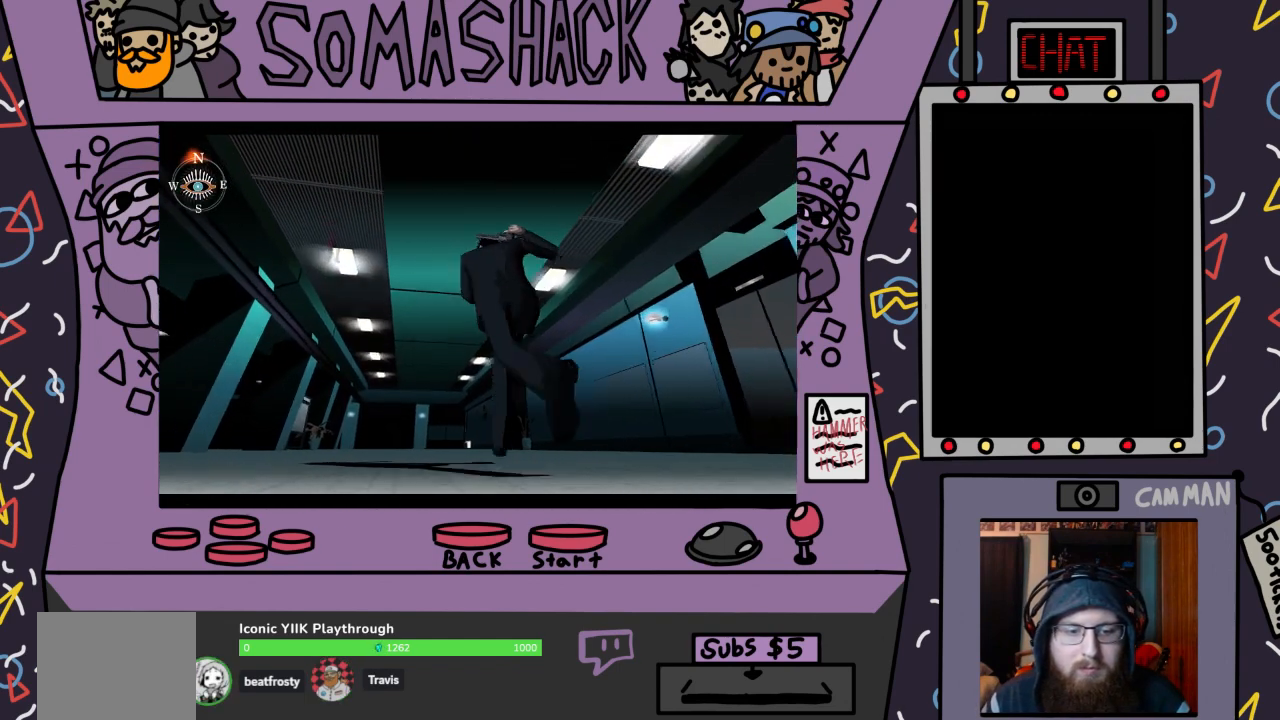
{"buttons": ["R2"], "left_stick": "center", "right_stick": "center", "events": [[167, "CROSS", "up"], [200, "R2", "down"]]}
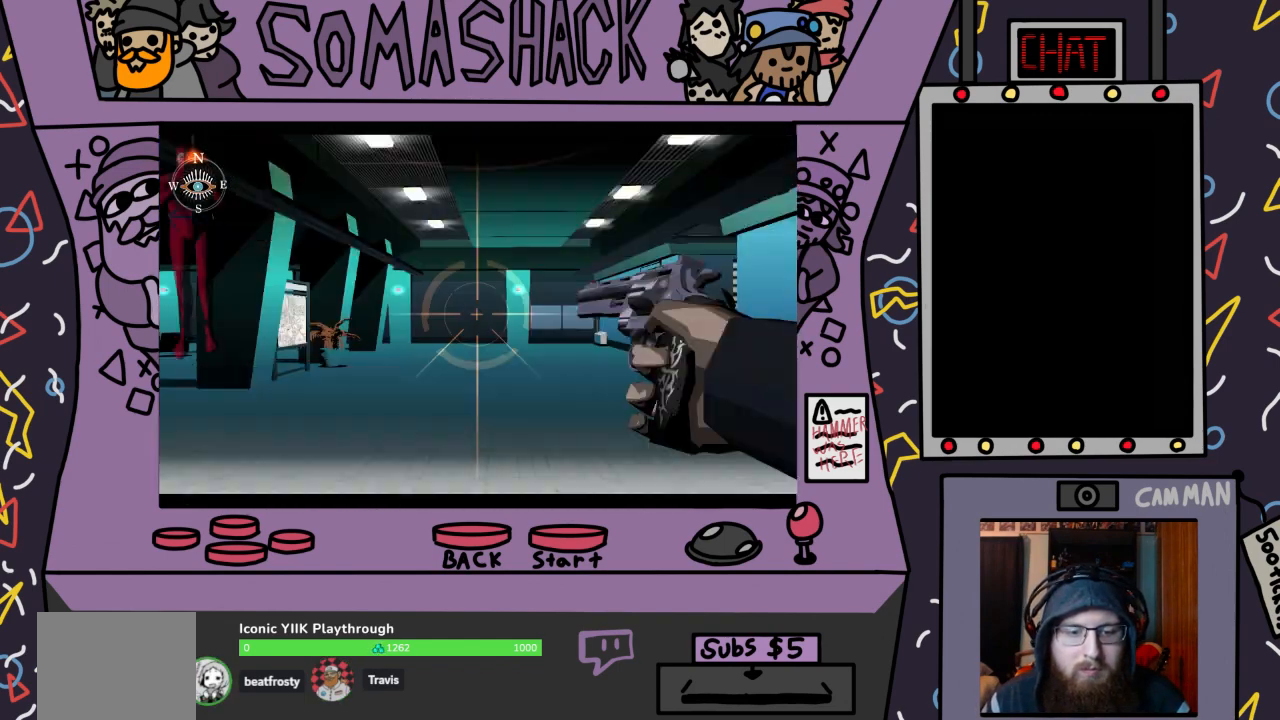
{"buttons": ["R2"], "left_stick": "right", "right_stick": "center", "events": [[133, "L2", "down"], [300, "L2", "up"], [500, "left_stick", "right"]]}
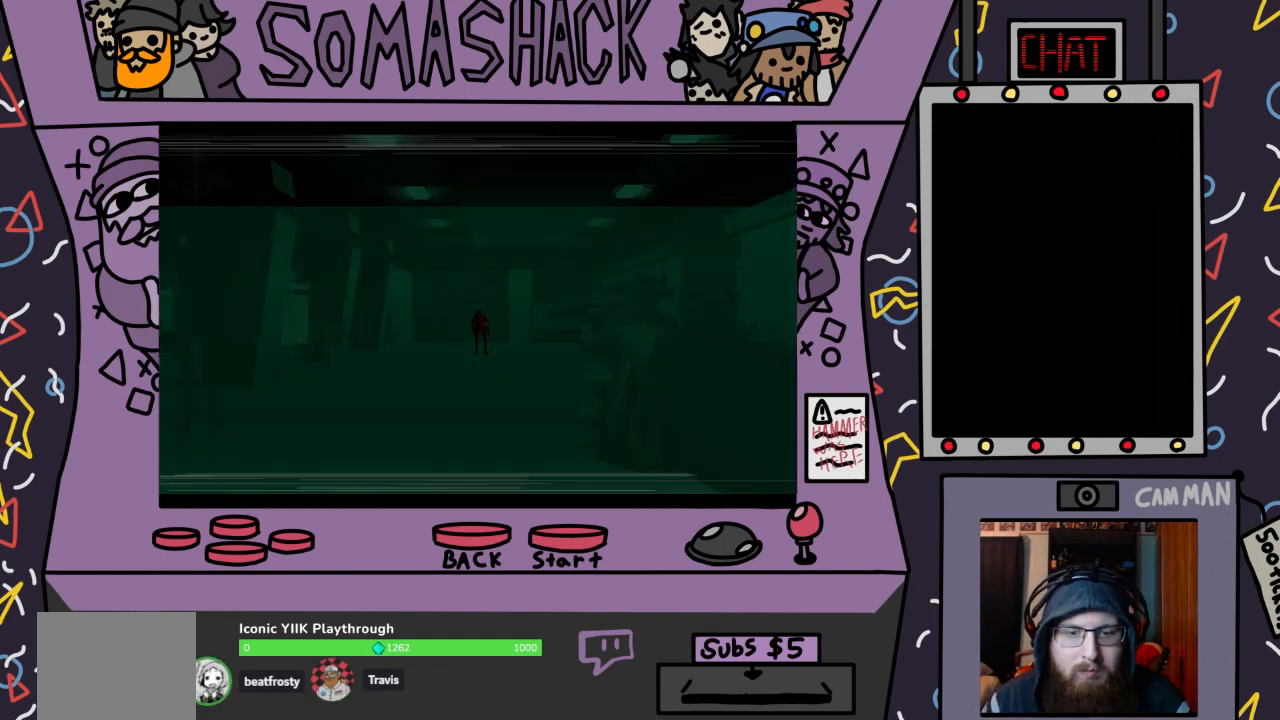
{"buttons": ["R2"], "left_stick": "center", "right_stick": "center", "events": [[67, "left_stick", "center"], [333, "left_stick", "down"], [400, "left_stick", "center"]]}
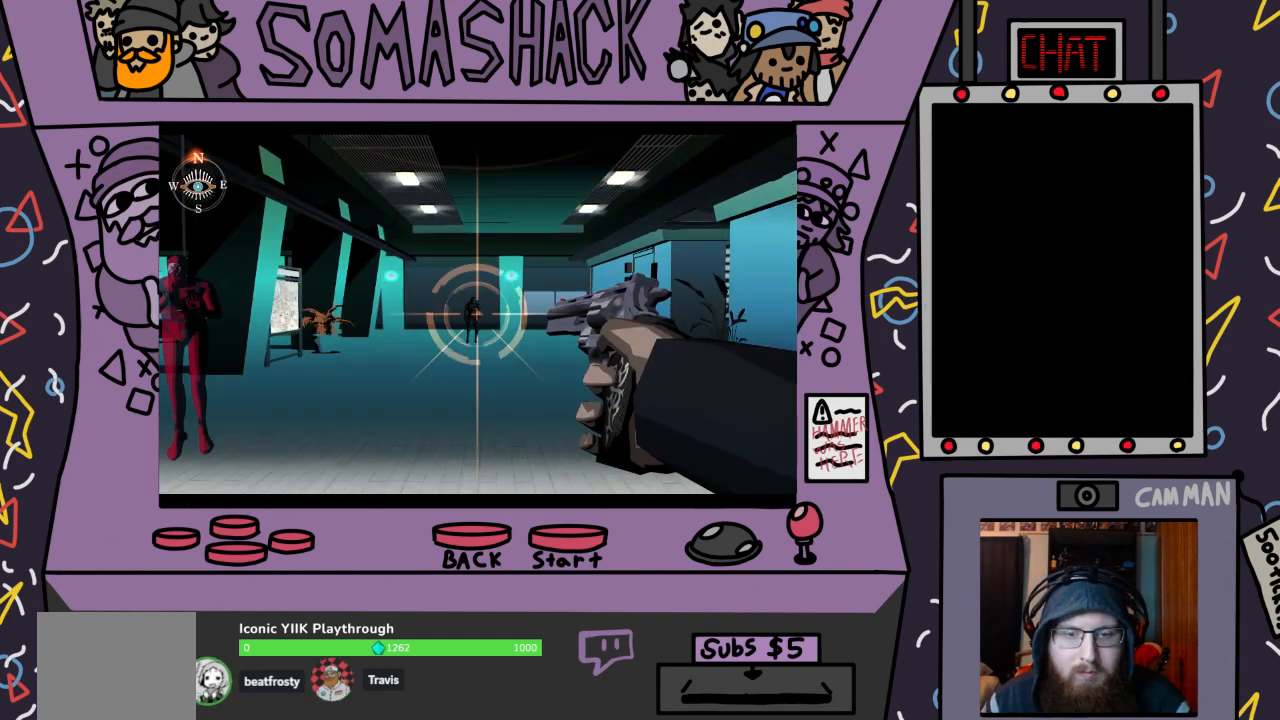
{"buttons": ["R2"], "left_stick": "center", "right_stick": "center", "events": []}
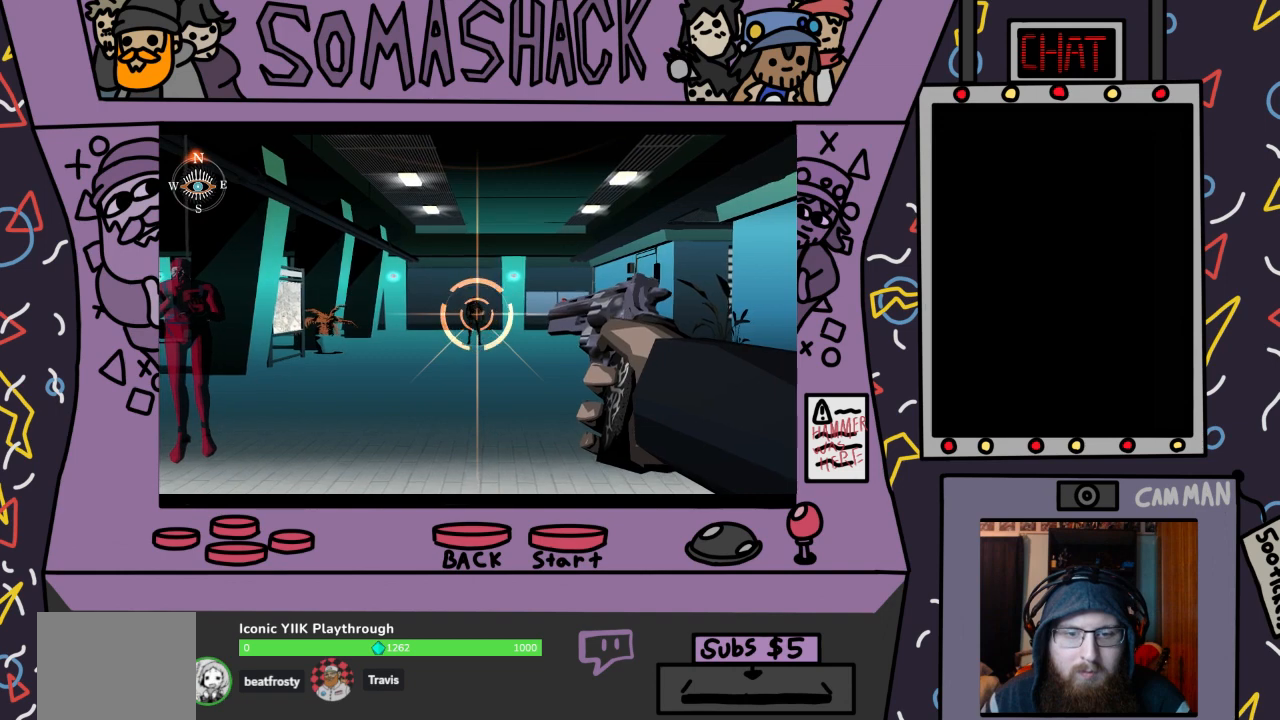
{"buttons": ["R2"], "left_stick": "center", "right_stick": "center", "events": []}
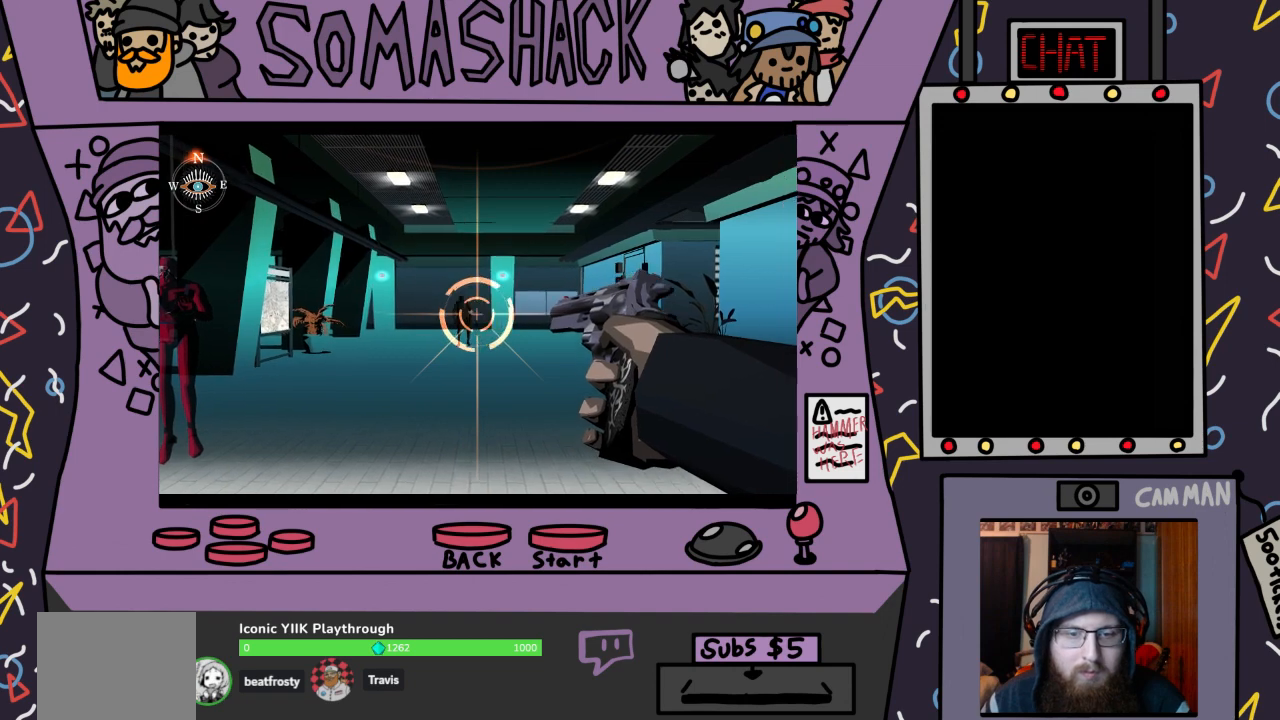
{"buttons": ["R2"], "left_stick": "center", "right_stick": "center", "events": []}